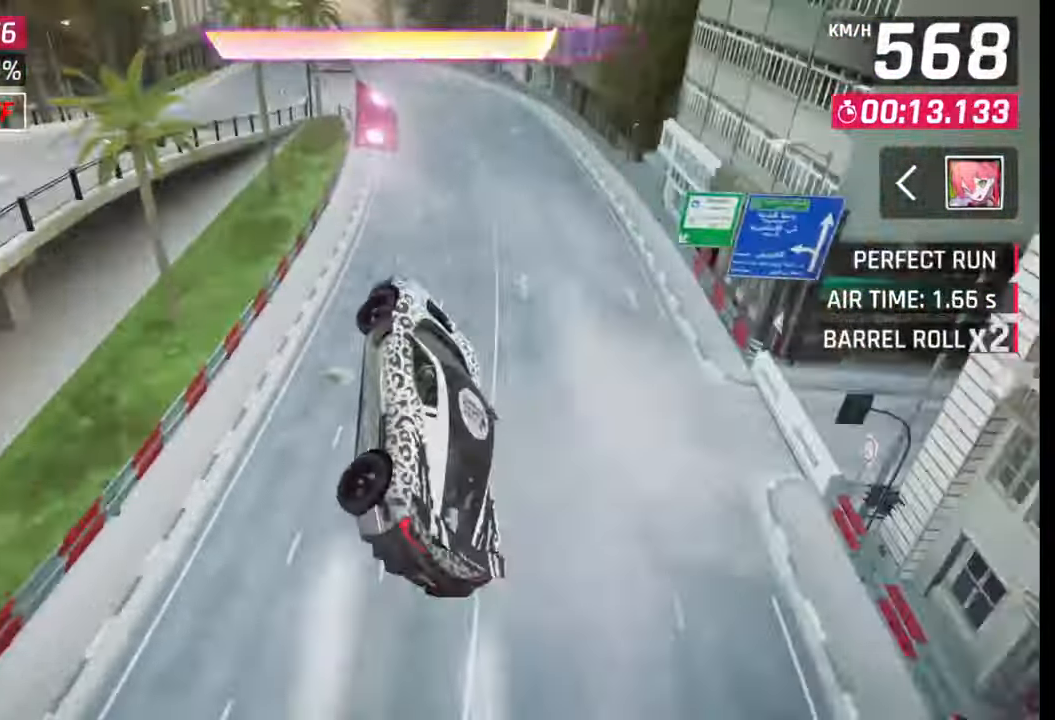
Gameplay with a controller (PlayStation layout); each line is a JSON object with the inputs held at the frame after it. "events" lists button and stick changes between this image and that frame as [ms after this image, input, new state], when the widget could be followed in between.
{"buttons": [], "left_stick": "left", "right_stick": "center", "events": [[200, "CROSS", "down"], [283, "CROSS", "up"], [367, "CROSS", "down"], [467, "CROSS", "up"]]}
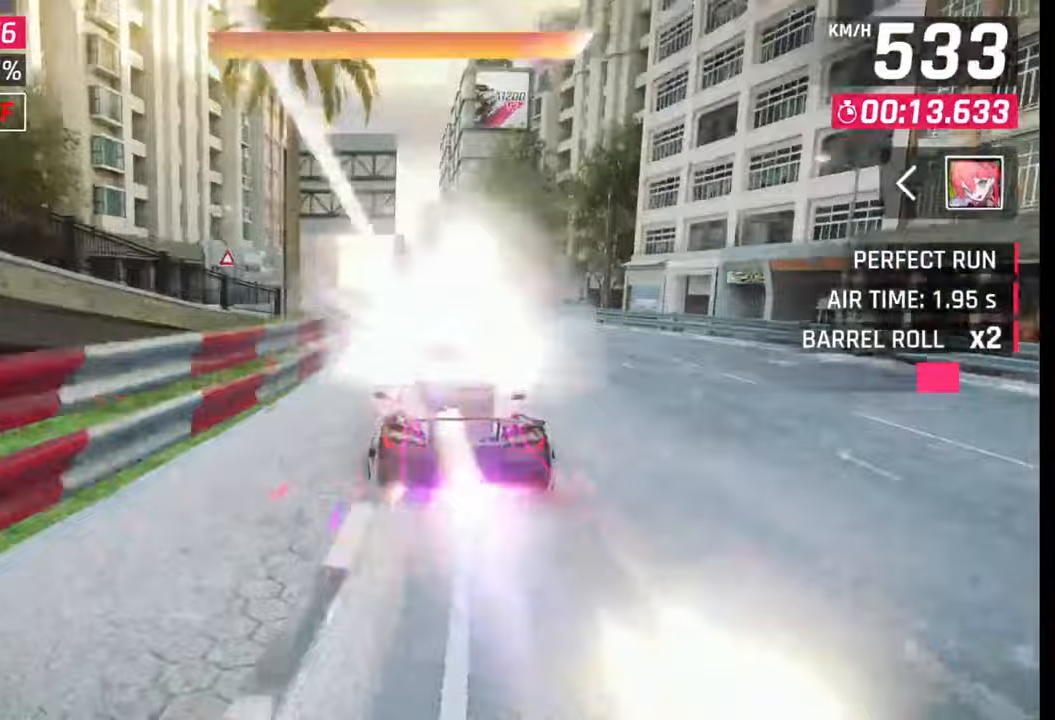
{"buttons": [], "left_stick": "center", "right_stick": "center", "events": [[33, "CROSS", "down"], [117, "CROSS", "up"], [183, "CROSS", "down"], [267, "CROSS", "up"], [267, "left_stick", "center"], [350, "CROSS", "down"], [433, "CROSS", "up"]]}
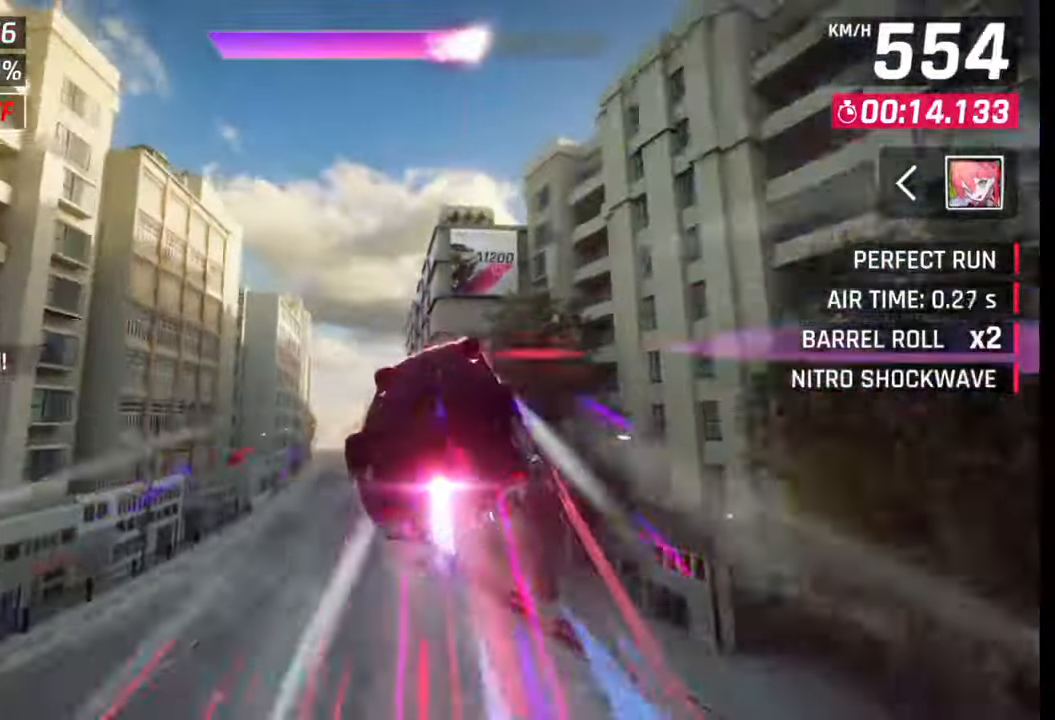
{"buttons": [], "left_stick": "left", "right_stick": "center", "events": [[17, "CROSS", "down"], [17, "left_stick", "left"], [100, "CROSS", "up"], [200, "CROSS", "down"], [300, "CROSS", "up"]]}
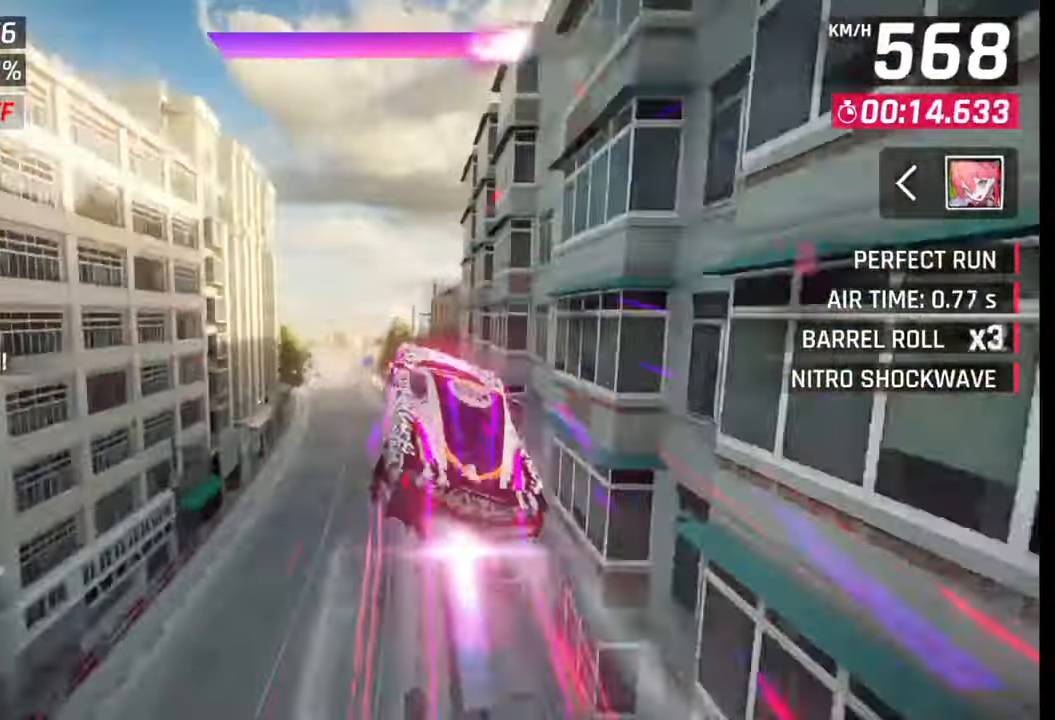
{"buttons": [], "left_stick": "down-left", "right_stick": "center", "events": [[100, "SQUARE", "down"], [133, "left_stick", "center"], [167, "SQUARE", "up"], [300, "left_stick", "left"], [350, "left_stick", "down-left"]]}
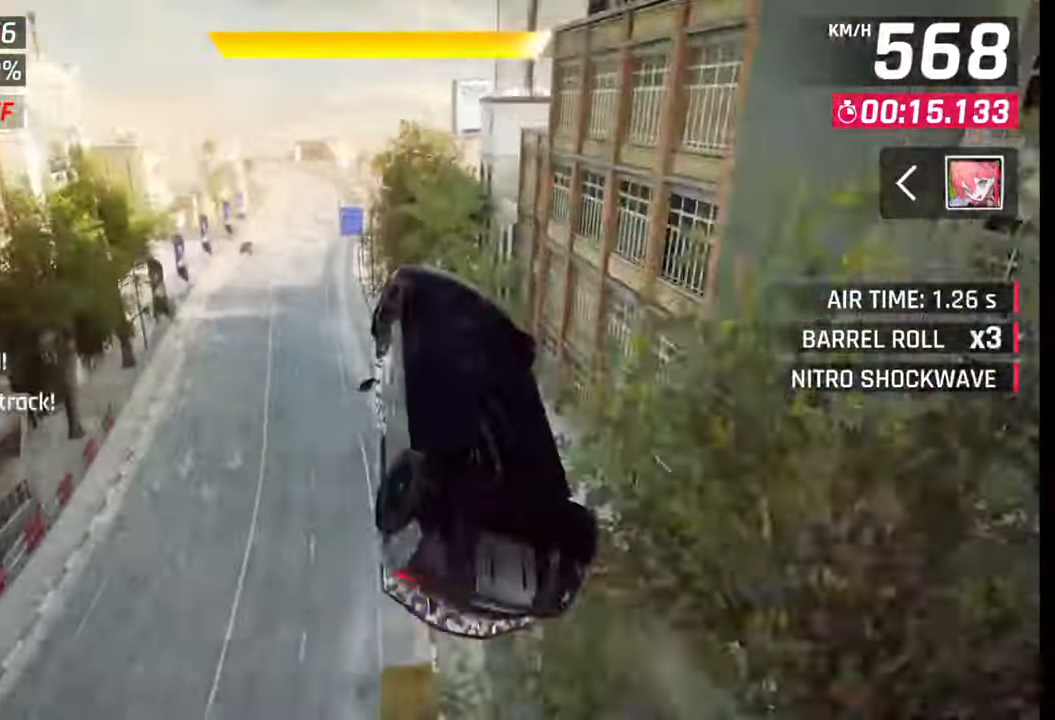
{"buttons": [], "left_stick": "left", "right_stick": "center", "events": [[33, "left_stick", "left"]]}
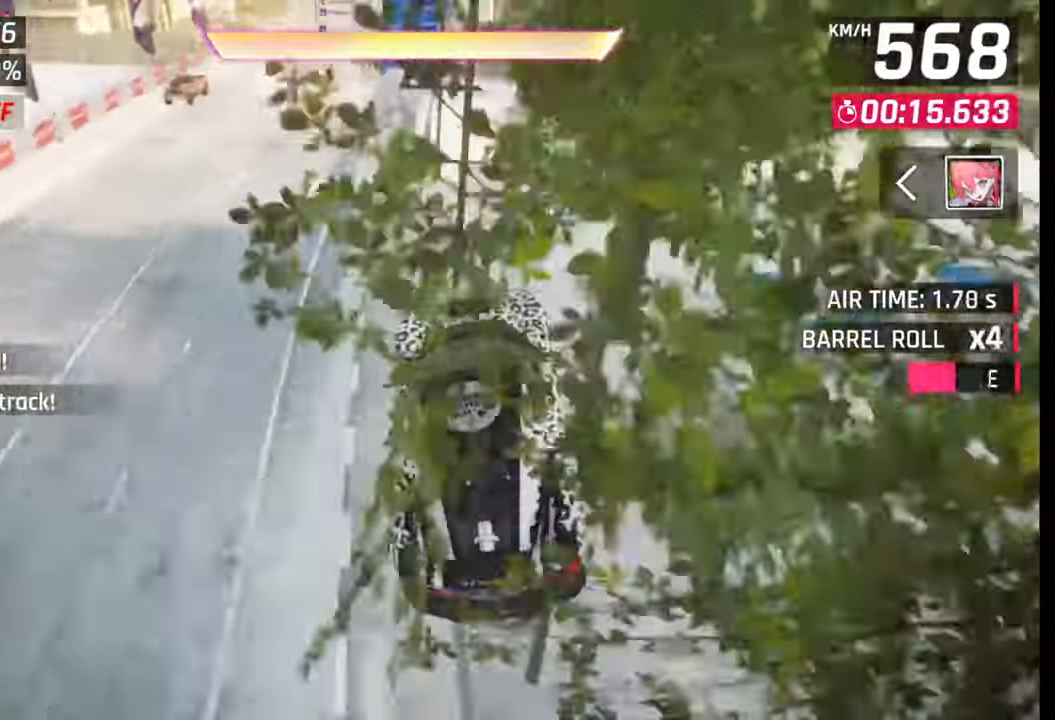
{"buttons": [], "left_stick": "left", "right_stick": "center", "events": [[33, "CROSS", "down"], [33, "R1", "down"], [117, "R1", "up"], [133, "CROSS", "up"], [150, "left_stick", "down-left"], [183, "CROSS", "down"], [200, "R1", "down"], [250, "left_stick", "center"], [283, "CROSS", "up"], [300, "R1", "up"], [300, "left_stick", "left"], [400, "SQUARE", "down"], [433, "SQUARE", "up"]]}
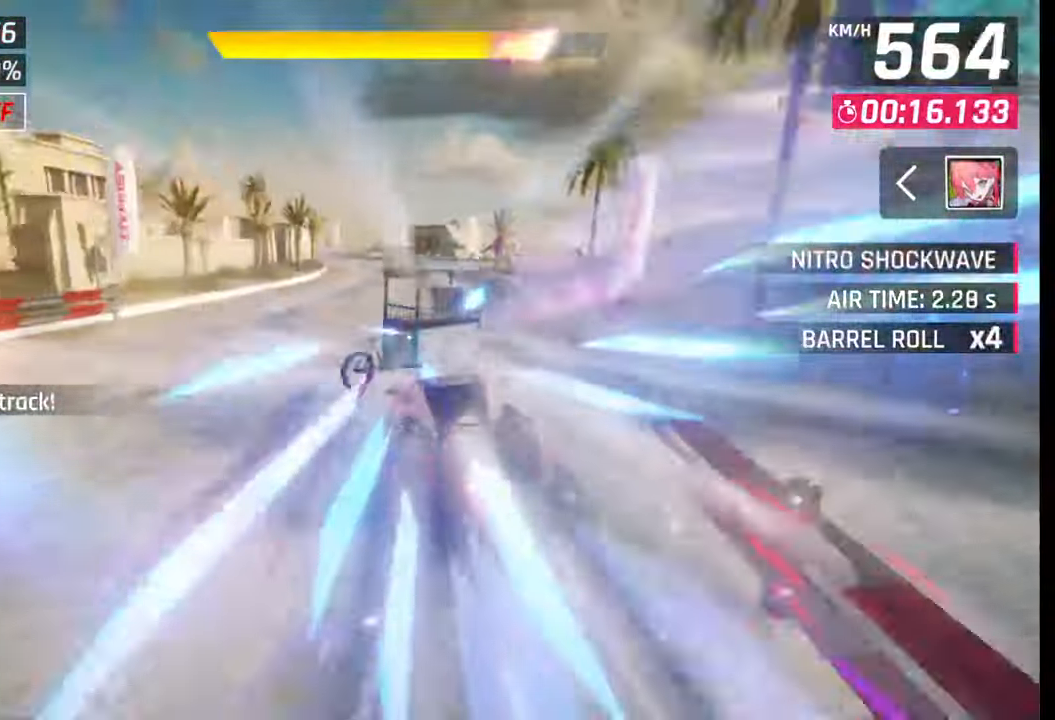
{"buttons": [], "left_stick": "left", "right_stick": "center", "events": [[17, "CROSS", "down"], [117, "CROSS", "up"], [200, "SQUARE", "down"], [283, "SQUARE", "up"]]}
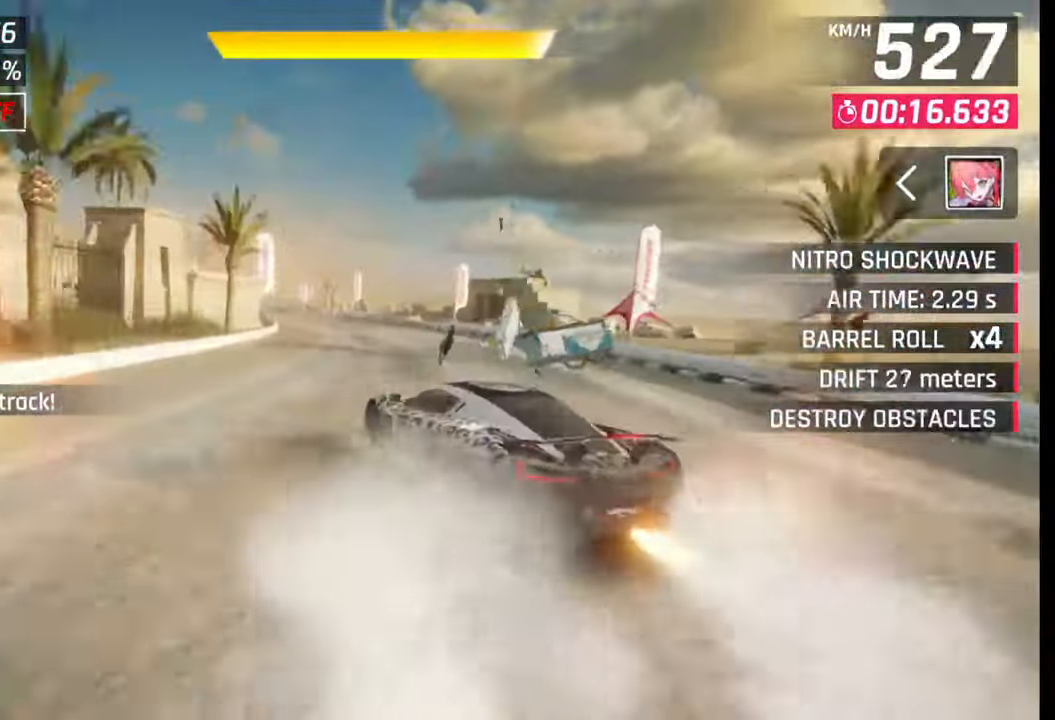
{"buttons": [], "left_stick": "left", "right_stick": "center", "events": [[67, "CROSS", "down"], [83, "R1", "down"], [117, "L1", "down"], [133, "R1", "up"], [150, "CROSS", "up"], [200, "L1", "up"]]}
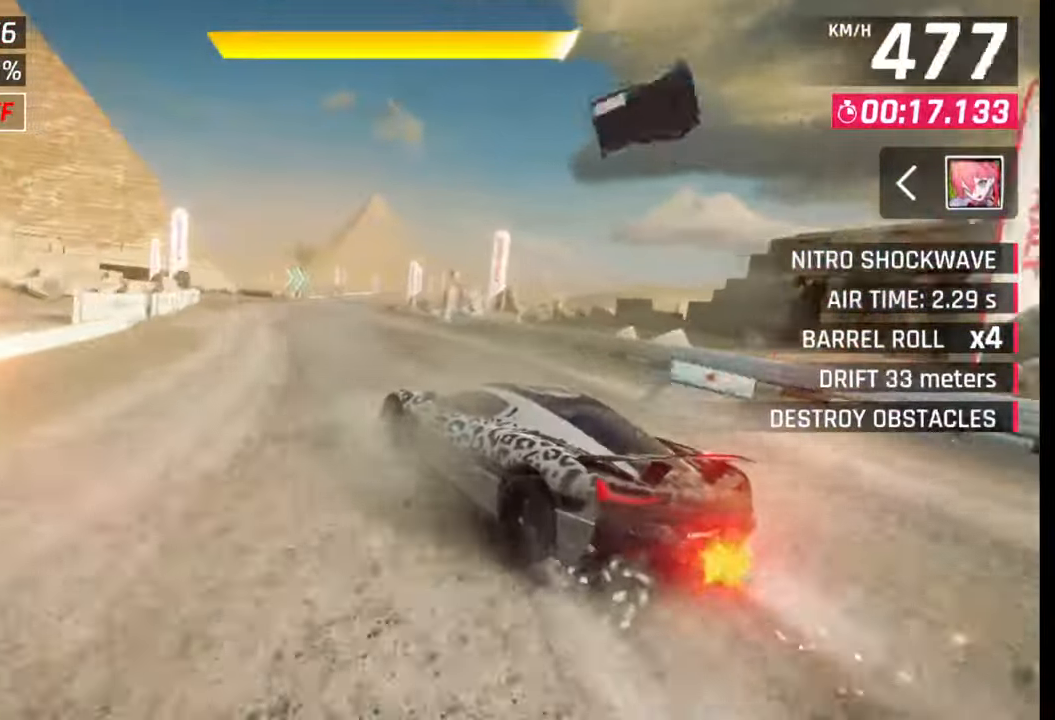
{"buttons": [], "left_stick": "left", "right_stick": "center", "events": [[233, "SQUARE", "down"], [233, "left_stick", "center"], [250, "SQUARE", "up"], [383, "left_stick", "left"], [400, "CROSS", "down"], [417, "R1", "down"], [483, "R1", "up"], [500, "CROSS", "up"]]}
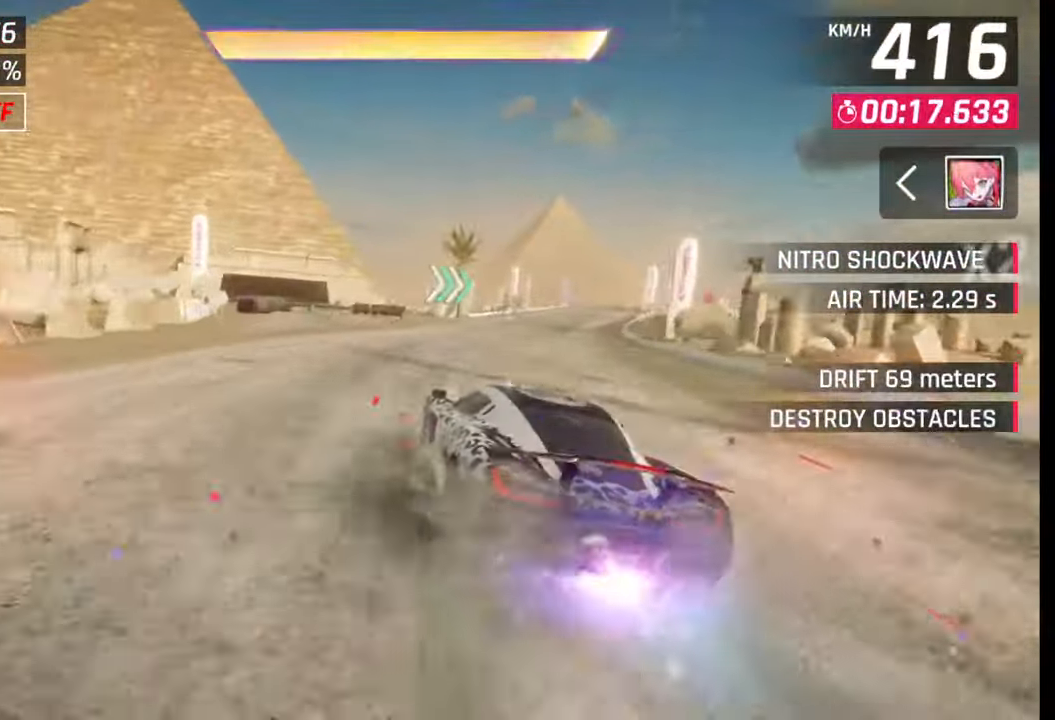
{"buttons": [], "left_stick": "left", "right_stick": "center", "events": [[450, "SQUARE", "down"], [467, "CROSS", "down"], [467, "SQUARE", "up"], [483, "CROSS", "up"]]}
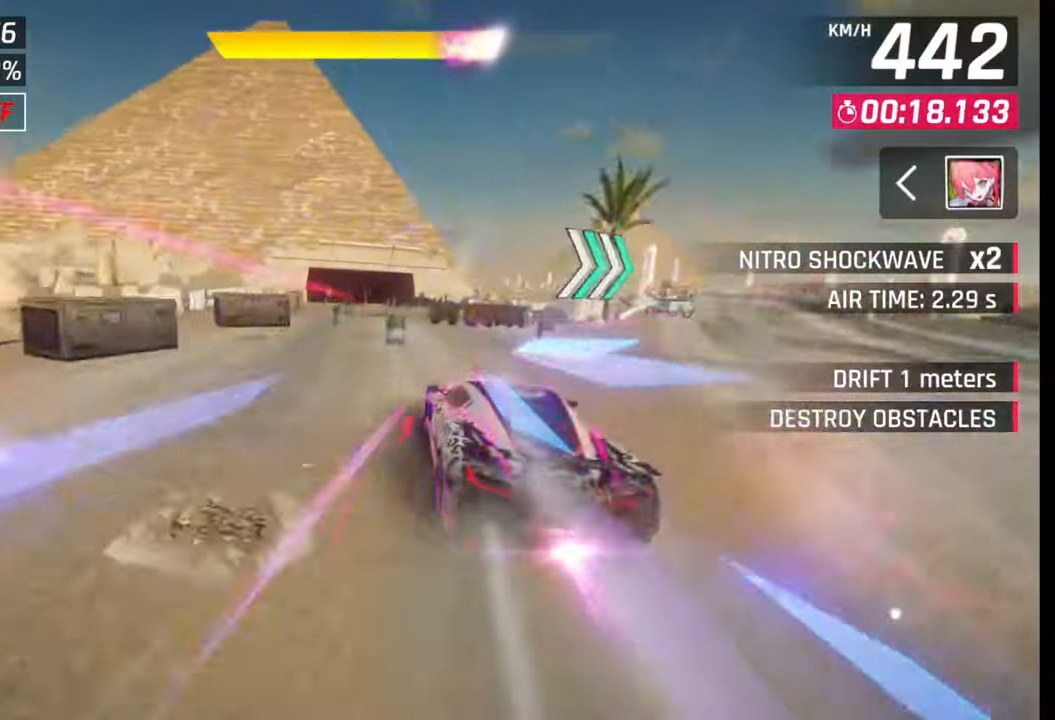
{"buttons": [], "left_stick": "left", "right_stick": "center", "events": [[383, "SQUARE", "down"], [383, "left_stick", "center"], [450, "SQUARE", "up"], [500, "left_stick", "left"]]}
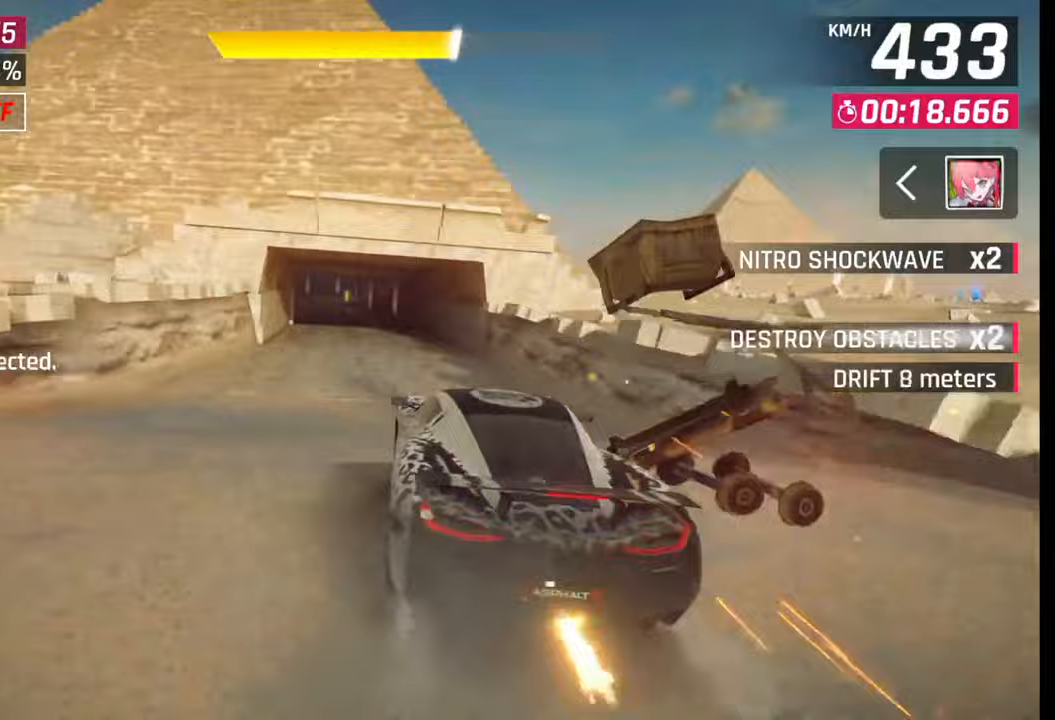
{"buttons": [], "left_stick": "left", "right_stick": "center", "events": [[33, "CROSS", "down"], [50, "R1", "down"], [100, "CROSS", "up"], [117, "R1", "up"], [200, "CROSS", "down"], [217, "R1", "down"], [267, "CROSS", "up"], [267, "R1", "up"]]}
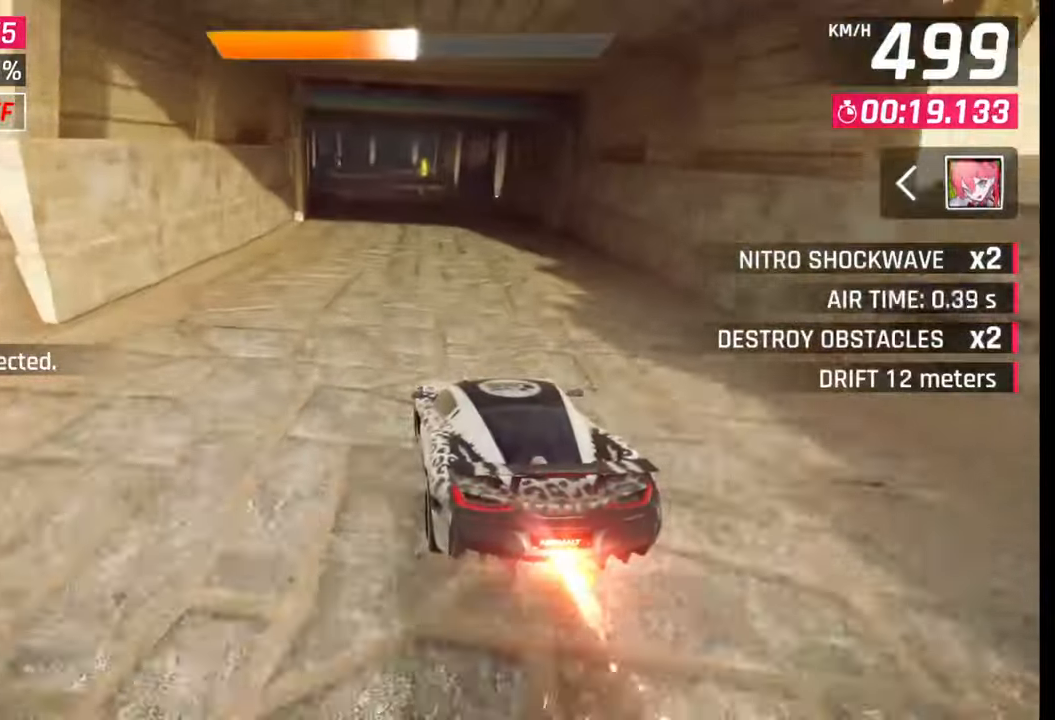
{"buttons": [], "left_stick": "center", "right_stick": "center", "events": [[50, "left_stick", "center"], [83, "SQUARE", "down"], [150, "SQUARE", "up"], [400, "CROSS", "down"], [433, "CROSS", "up"]]}
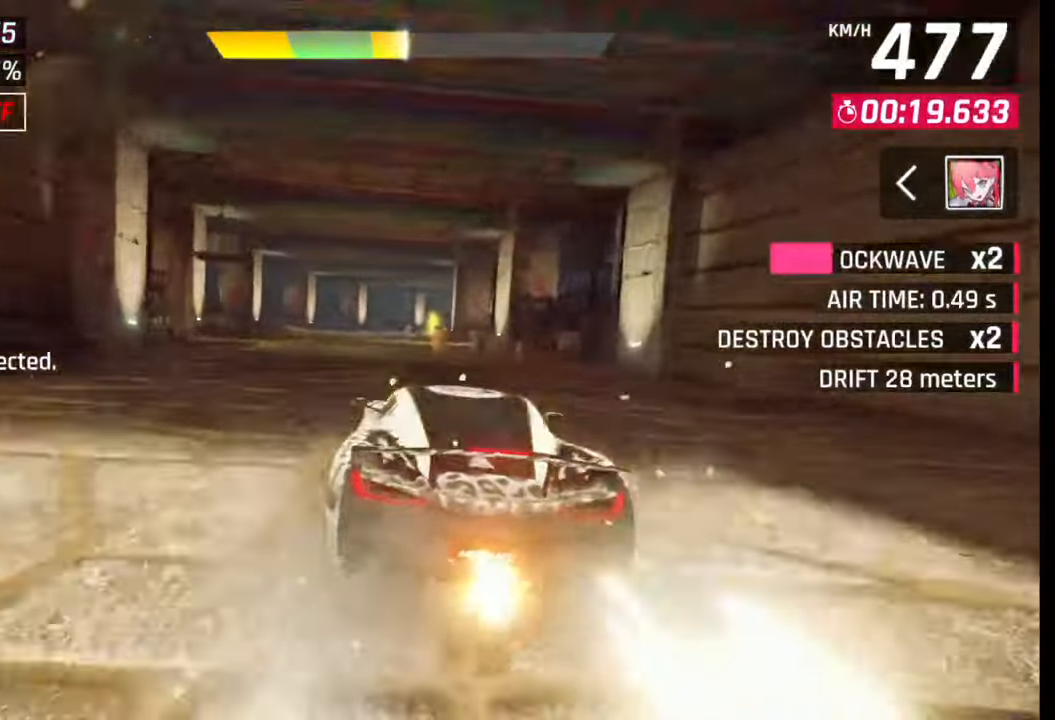
{"buttons": ["SQUARE"], "left_stick": "center", "right_stick": "center", "events": [[150, "SQUARE", "down"], [200, "CROSS", "down"], [200, "SQUARE", "up"], [217, "CROSS", "up"], [500, "SQUARE", "down"]]}
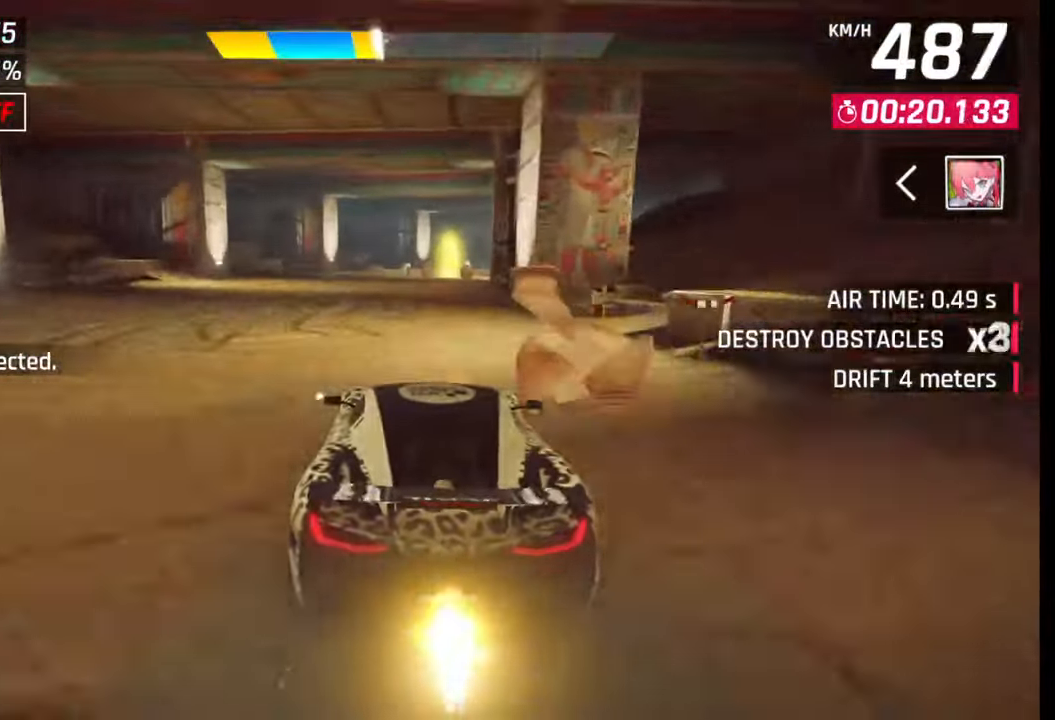
{"buttons": [], "left_stick": "right", "right_stick": "center", "events": [[33, "left_stick", "right"], [50, "SQUARE", "up"], [350, "CROSS", "down"], [367, "R1", "down"], [383, "L1", "down"], [417, "R1", "up"], [433, "CROSS", "up"], [467, "L1", "up"]]}
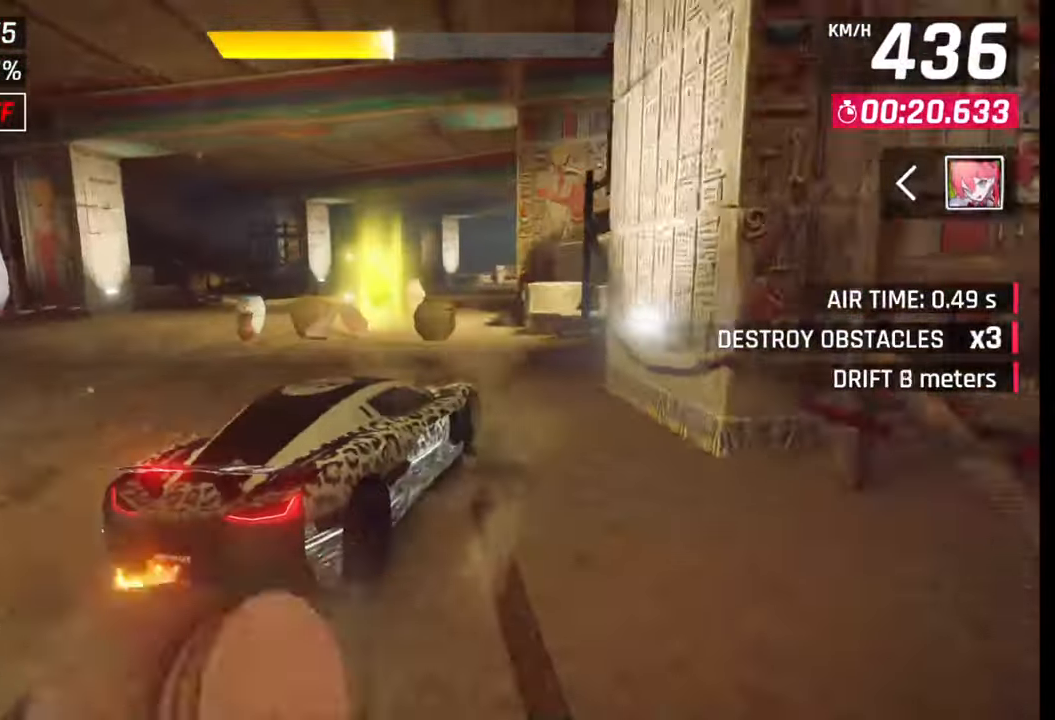
{"buttons": ["CROSS", "R1"], "left_stick": "right", "right_stick": "center", "events": [[267, "SQUARE", "down"], [267, "left_stick", "center"], [317, "SQUARE", "up"], [417, "R1", "down"], [433, "CROSS", "down"], [433, "left_stick", "right"]]}
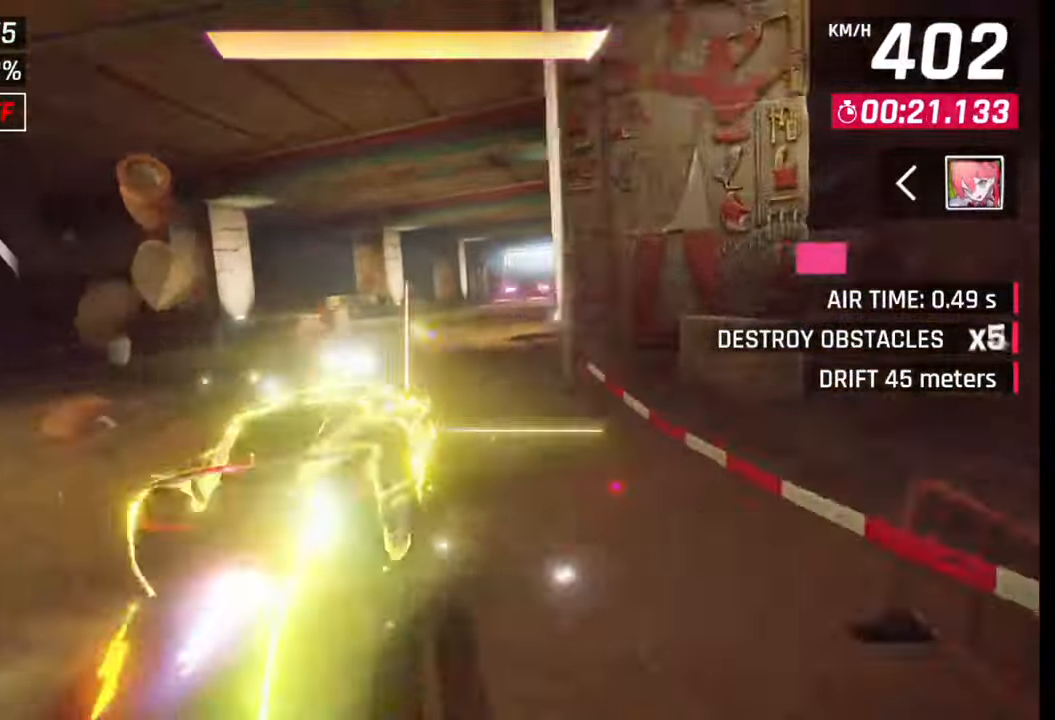
{"buttons": ["CROSS", "SQUARE"], "left_stick": "right", "right_stick": "center", "events": [[17, "CROSS", "up"], [17, "R1", "up"], [483, "SQUARE", "down"], [500, "CROSS", "down"]]}
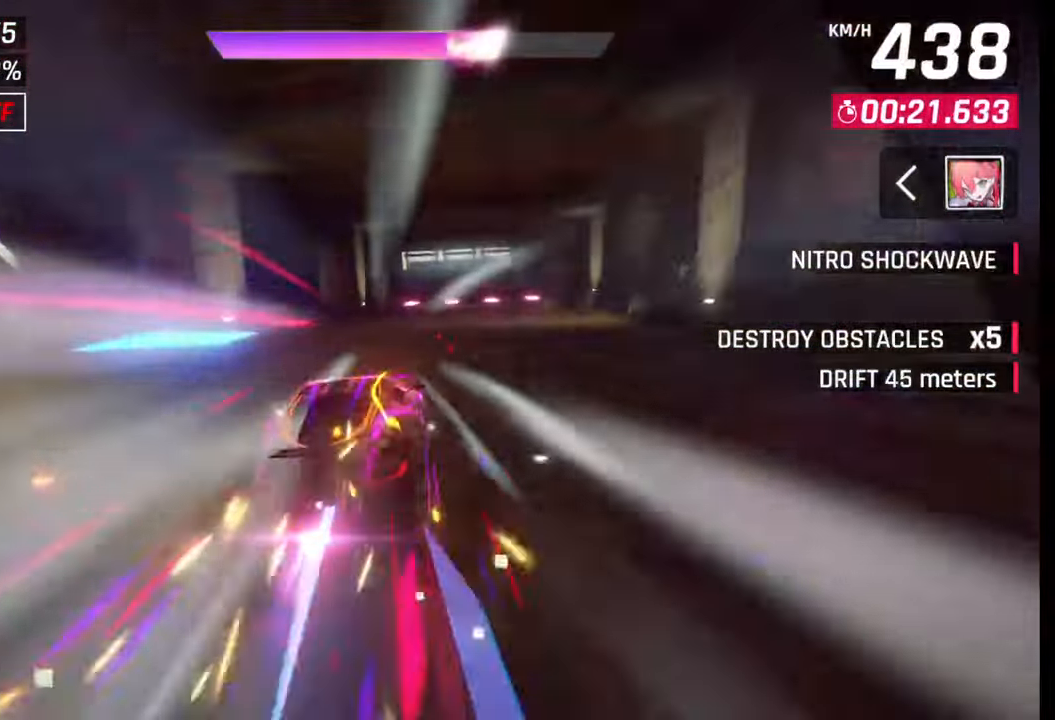
{"buttons": ["SQUARE"], "left_stick": "right", "right_stick": "center", "events": [[17, "SQUARE", "up"], [33, "CROSS", "up"], [483, "SQUARE", "down"]]}
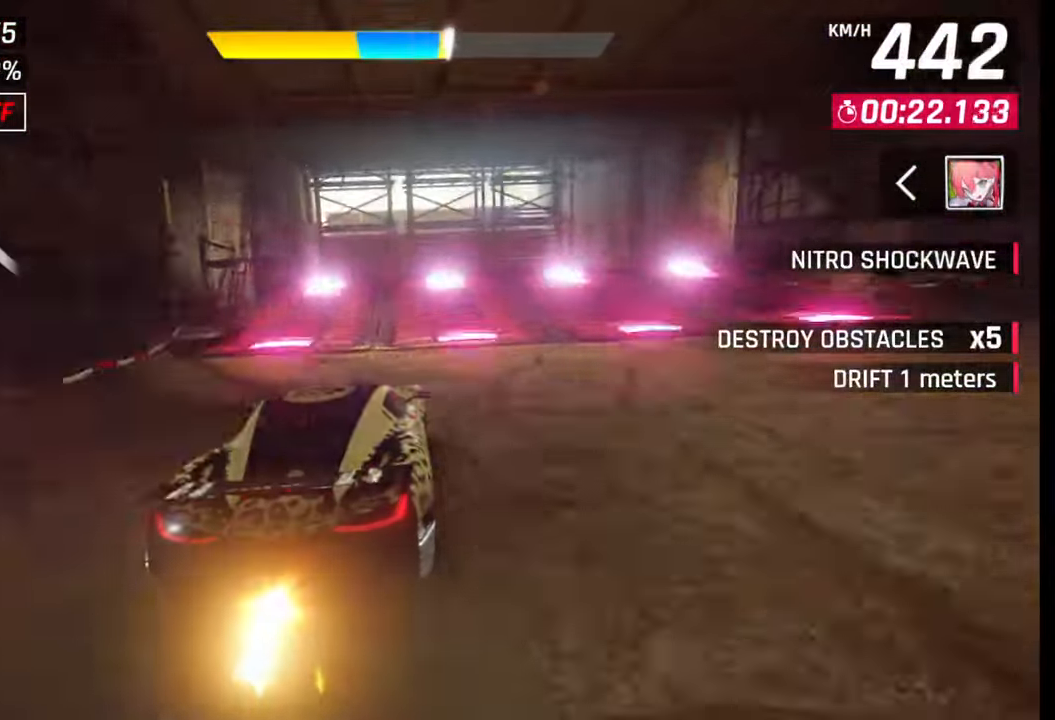
{"buttons": ["CROSS", "R1"], "left_stick": "left", "right_stick": "center", "events": [[17, "SQUARE", "up"], [83, "SQUARE", "down"], [167, "SQUARE", "up"], [200, "R1", "down"], [217, "CROSS", "down"], [283, "CROSS", "up"], [300, "left_stick", "center"], [317, "R1", "up"], [333, "CROSS", "down"], [350, "R1", "down"], [417, "CROSS", "up"], [417, "R1", "up"], [417, "left_stick", "left"], [500, "CROSS", "down"], [500, "R1", "down"]]}
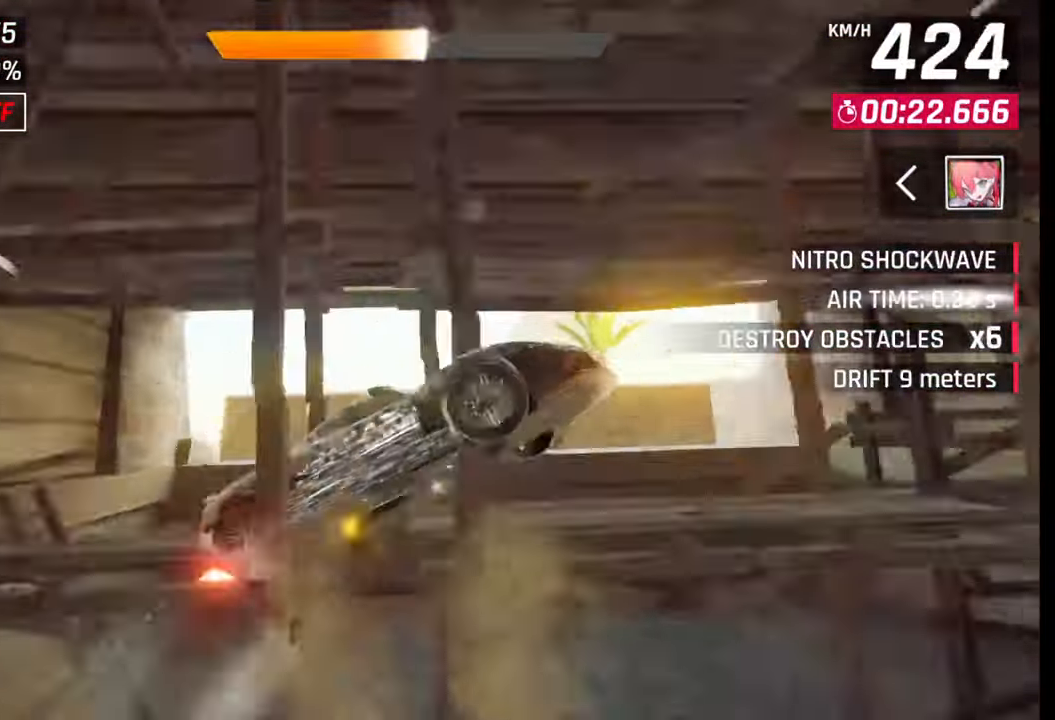
{"buttons": [], "left_stick": "left", "right_stick": "center", "events": [[50, "CROSS", "up"], [67, "R1", "up"], [133, "CROSS", "down"], [133, "R1", "down"], [200, "CROSS", "up"], [200, "R1", "up"], [300, "CROSS", "down"], [300, "R1", "down"], [367, "CROSS", "up"], [383, "R1", "up"]]}
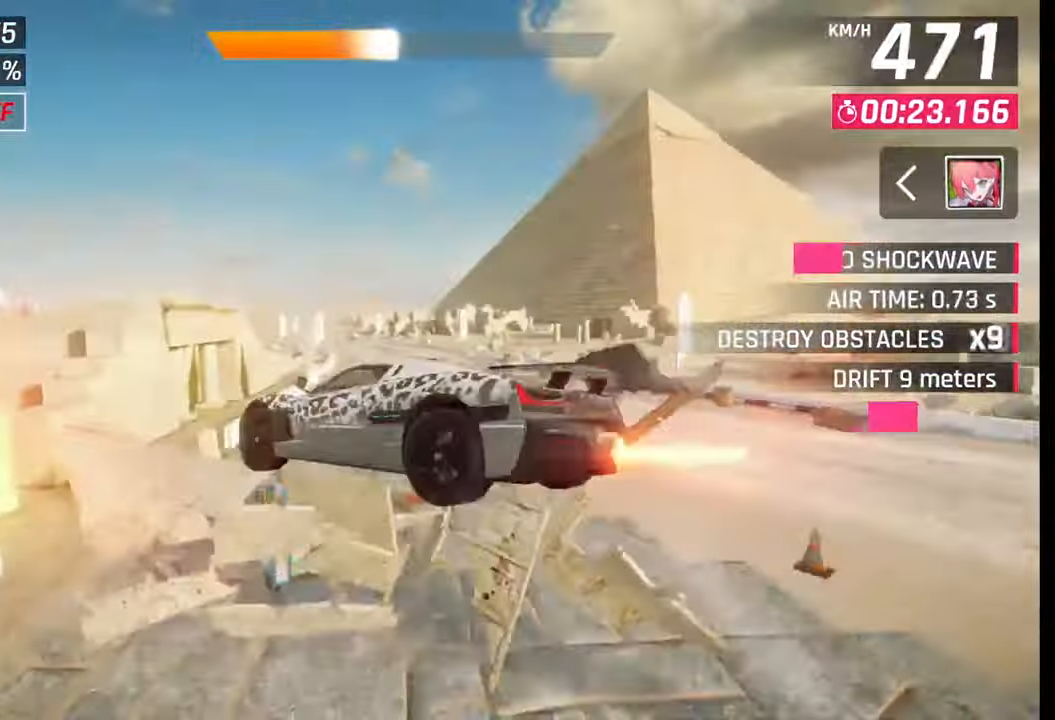
{"buttons": ["CROSS"], "left_stick": "left", "right_stick": "center", "events": [[117, "SQUARE", "down"], [183, "SQUARE", "up"], [317, "left_stick", "center"], [450, "CROSS", "down"], [483, "left_stick", "left"]]}
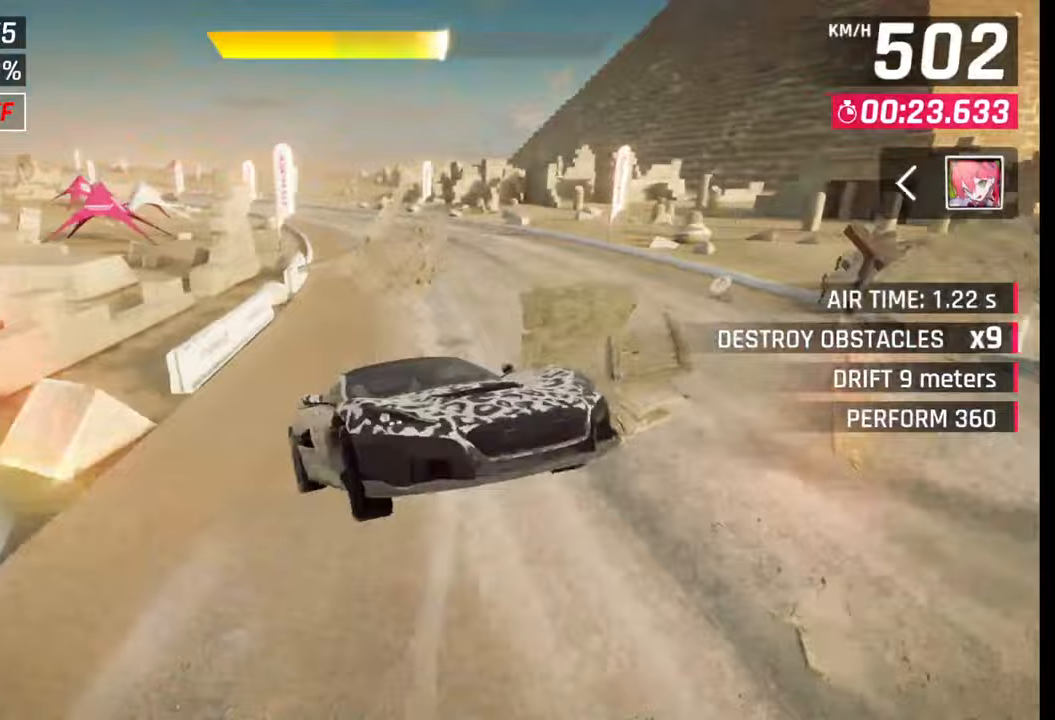
{"buttons": [], "left_stick": "left", "right_stick": "center", "events": [[33, "CROSS", "up"], [267, "SQUARE", "down"], [383, "SQUARE", "up"]]}
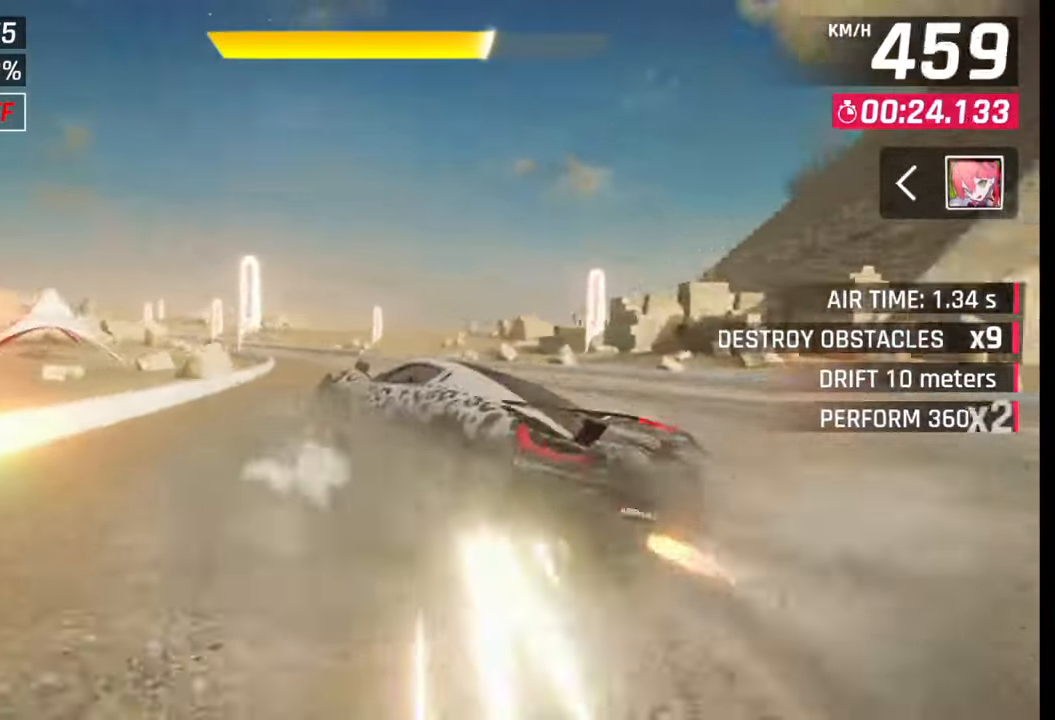
{"buttons": [], "left_stick": "left", "right_stick": "center", "events": [[200, "R1", "down"], [250, "L1", "down"], [267, "R1", "up"], [317, "L1", "up"]]}
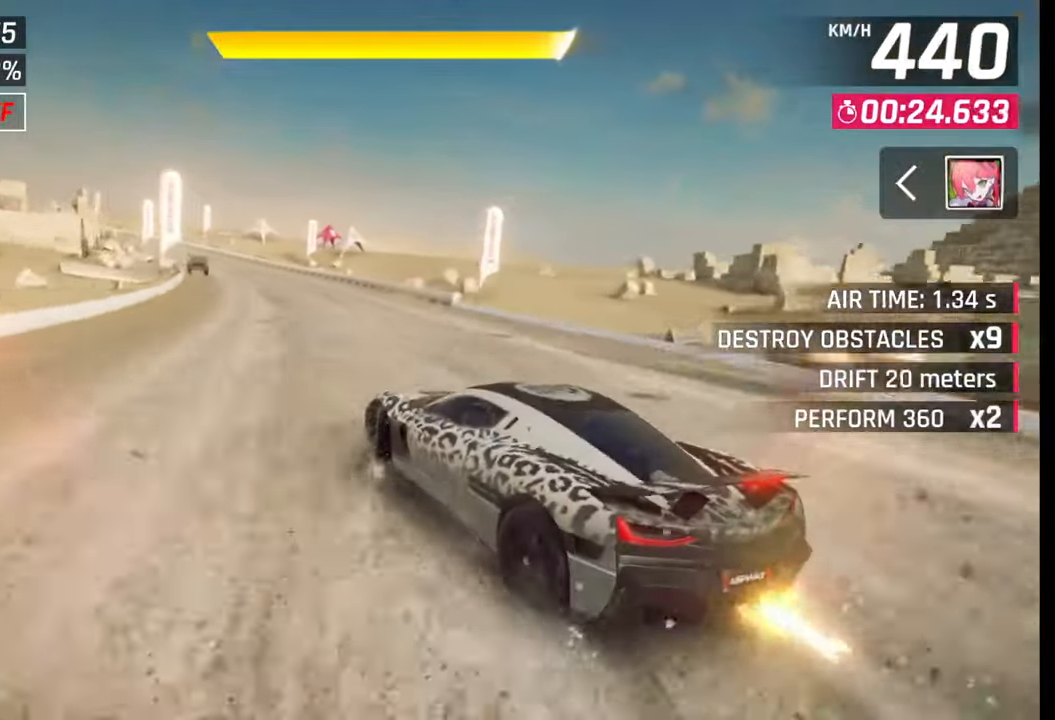
{"buttons": [], "left_stick": "center", "right_stick": "center", "events": [[300, "left_stick", "center"], [350, "SQUARE", "down"], [417, "SQUARE", "up"]]}
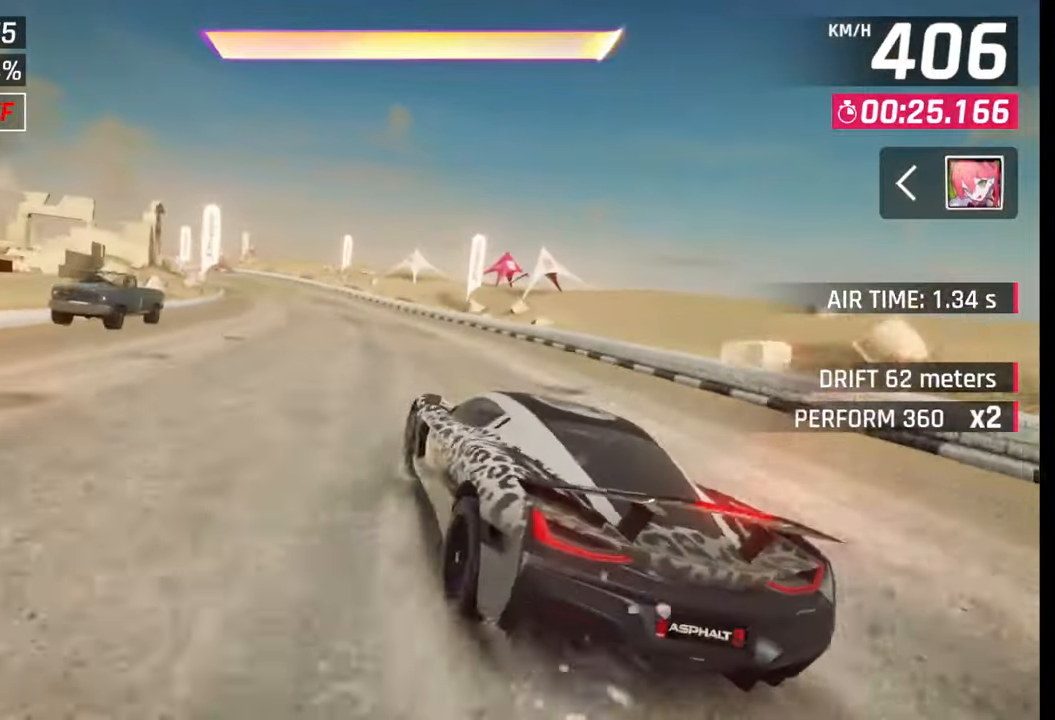
{"buttons": ["CROSS"], "left_stick": "left", "right_stick": "center", "events": [[183, "left_stick", "left"], [467, "CROSS", "down"]]}
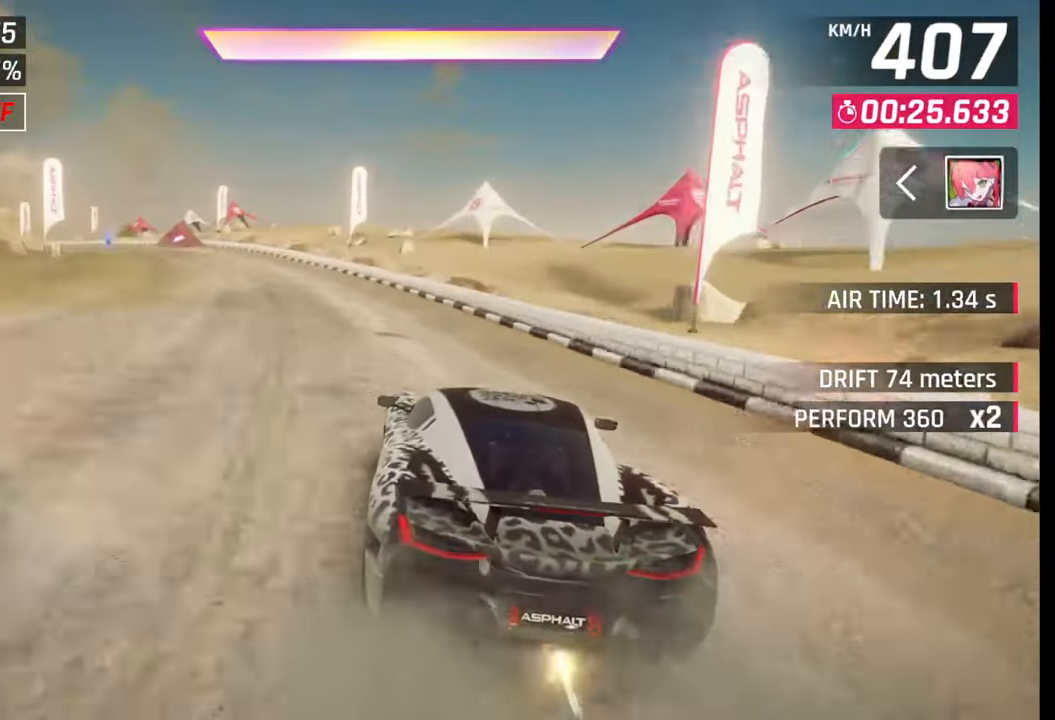
{"buttons": [], "left_stick": "left", "right_stick": "center", "events": [[50, "CROSS", "up"], [250, "CROSS", "down"], [350, "CROSS", "up"]]}
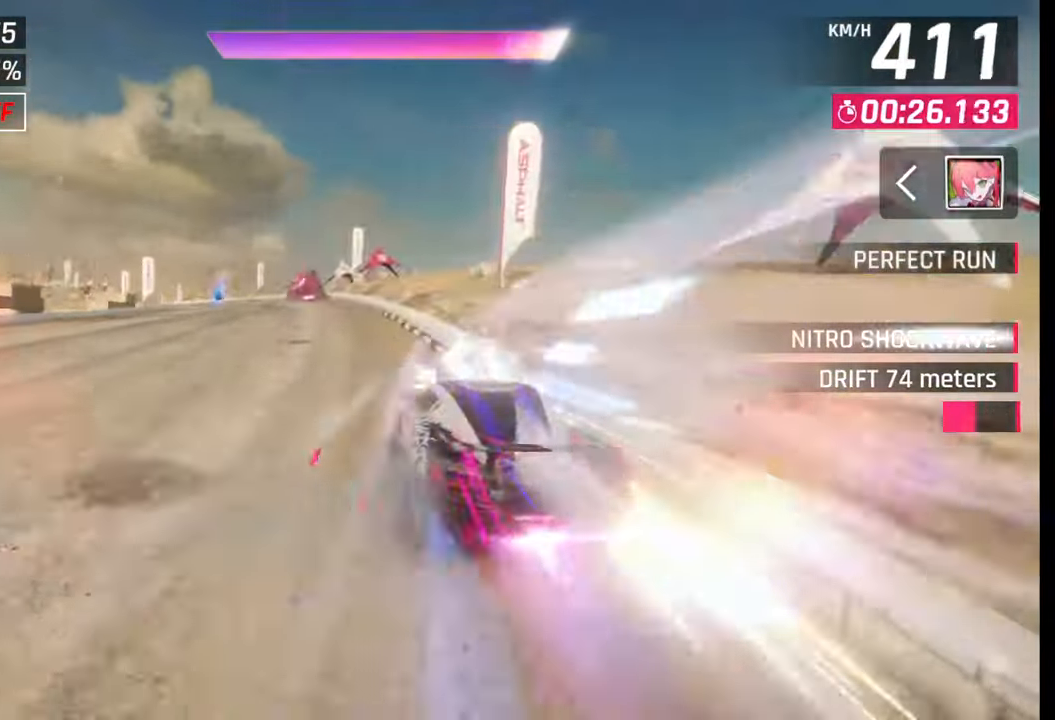
{"buttons": [], "left_stick": "left", "right_stick": "center", "events": []}
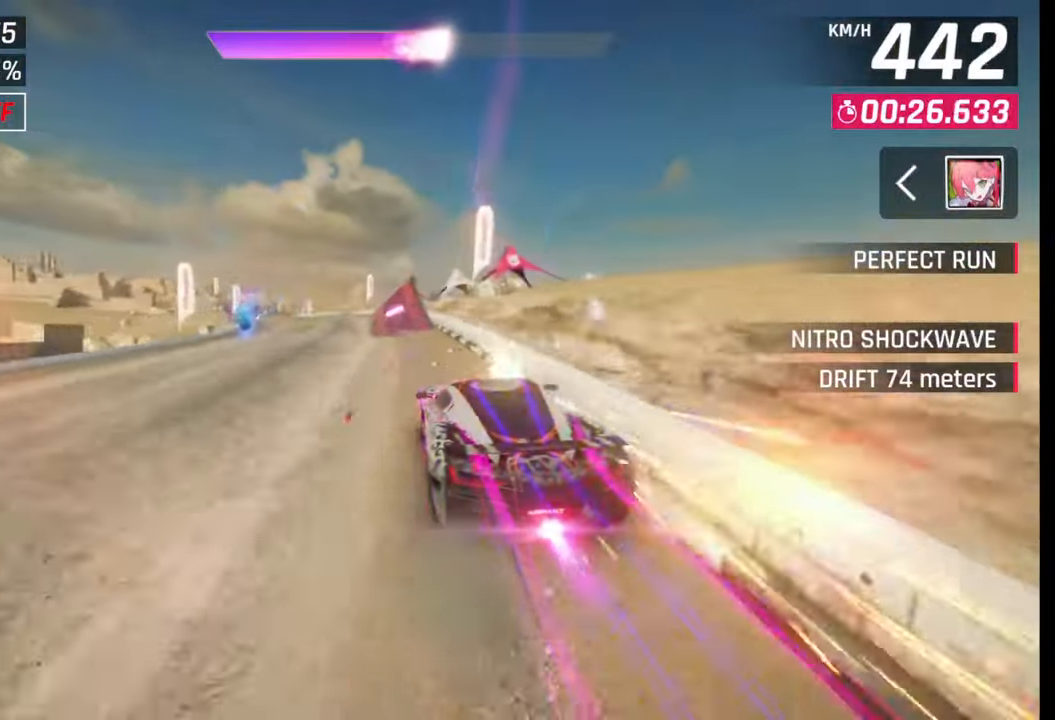
{"buttons": [], "left_stick": "left", "right_stick": "center", "events": []}
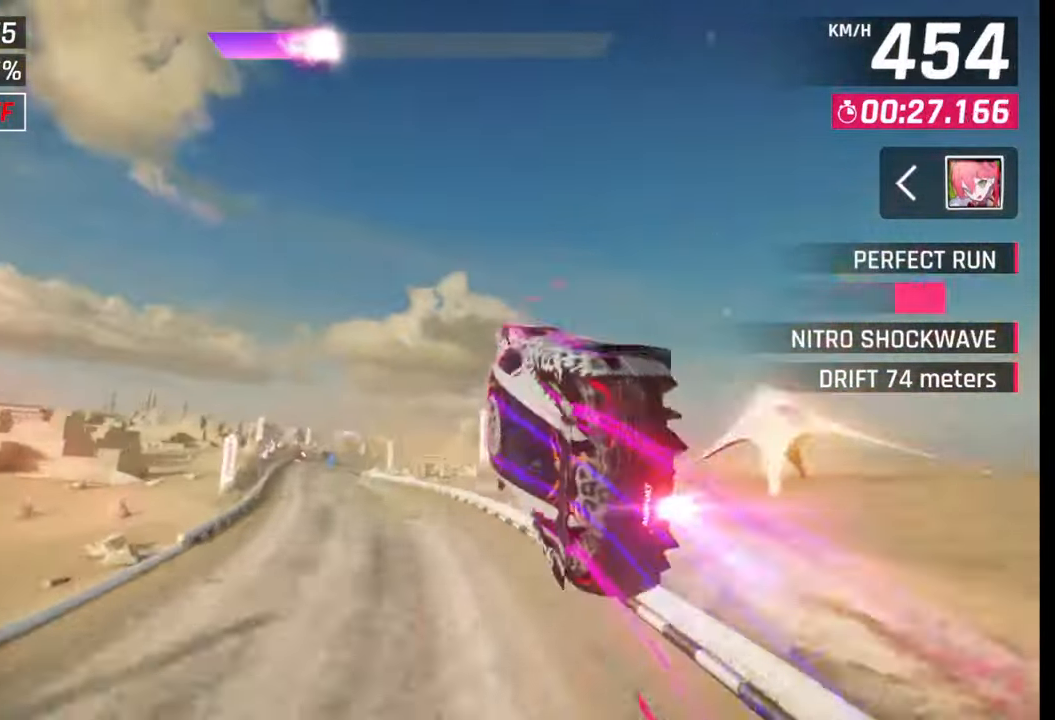
{"buttons": [], "left_stick": "left", "right_stick": "center", "events": []}
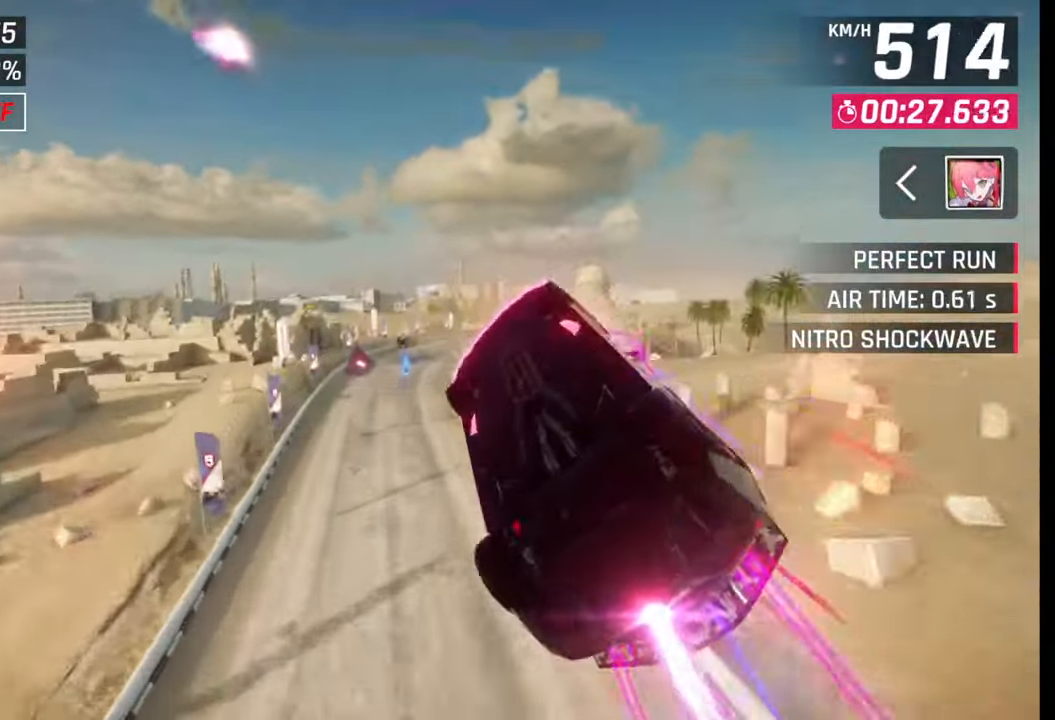
{"buttons": [], "left_stick": "center", "right_stick": "center", "events": [[317, "R1", "down"], [333, "CROSS", "down"], [417, "CROSS", "up"], [417, "R1", "up"], [467, "left_stick", "center"]]}